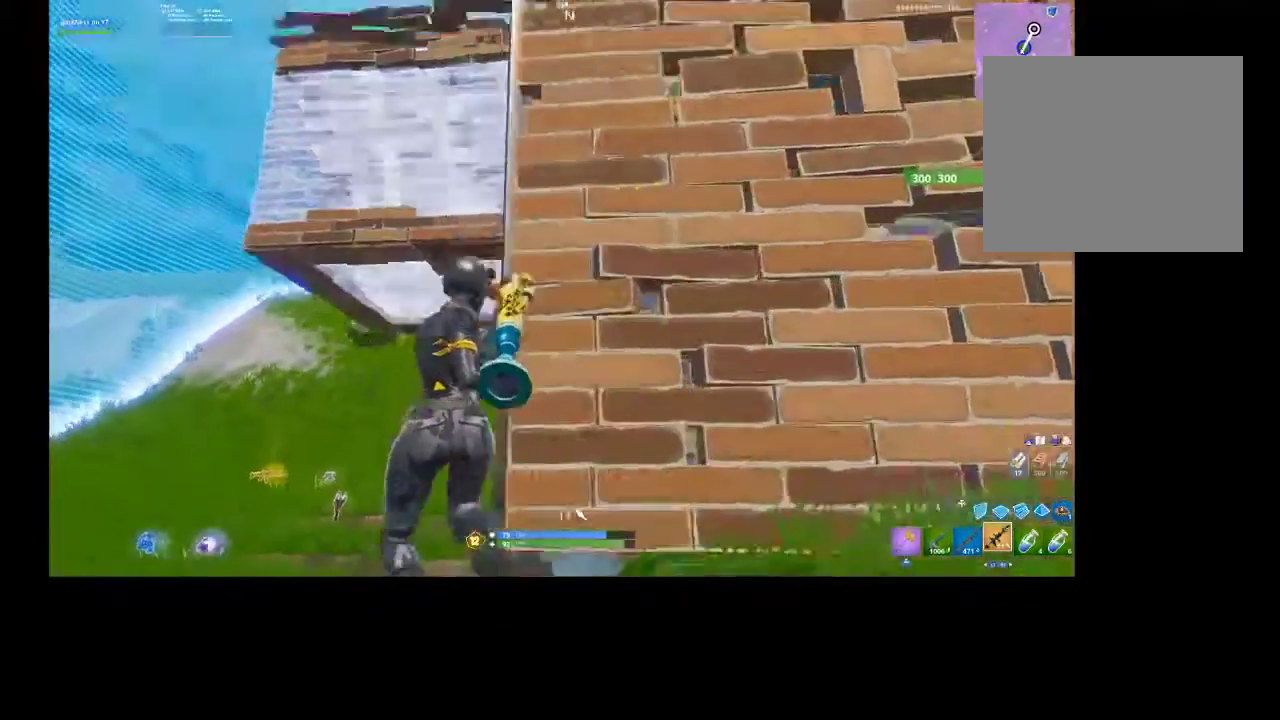
Gameplay with a controller (PlayStation layout); each line is a JSON object with the inputs held at the frame after it (dt_ms = milliseconds from this image to that frame). "events" lists button and stick changes between this image and that frame as [ms after this image, input, new state], when the widget could be followed in between.
{"dt_ms": 500, "buttons": [], "left_stick": "up-left", "right_stick": "center", "events": [[267, "right_stick", "up"], [400, "right_stick", "center"]]}
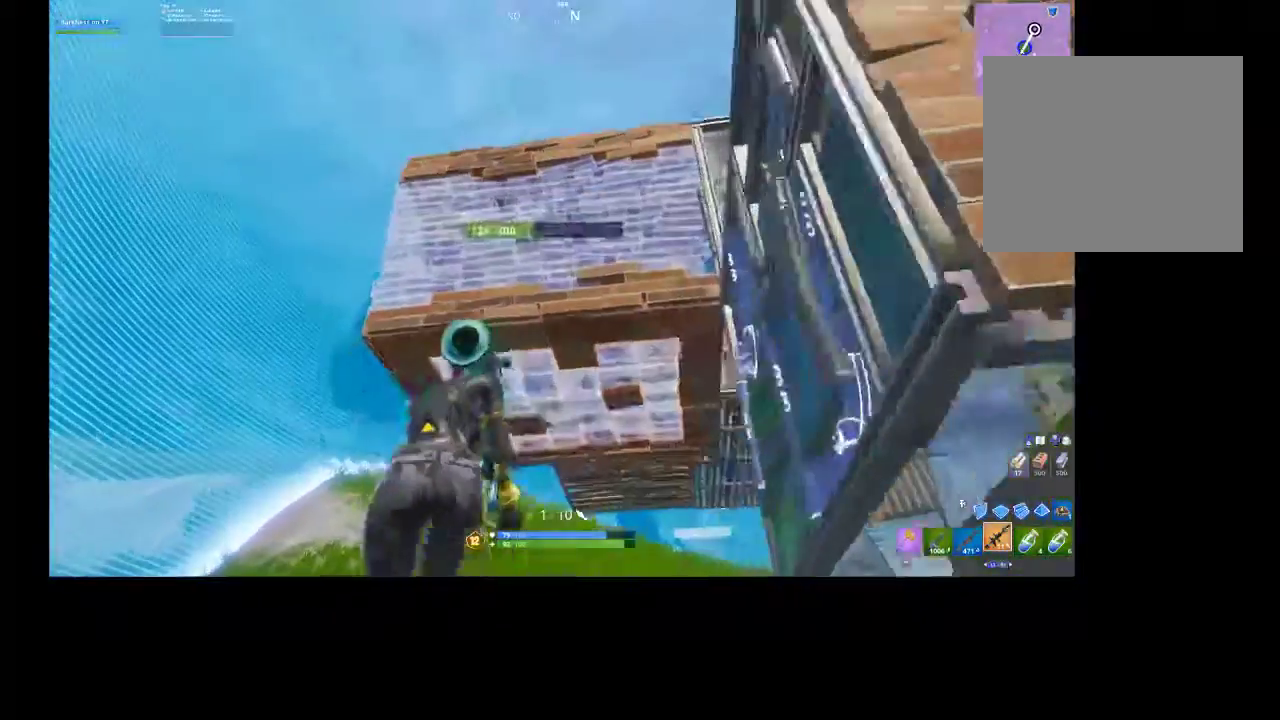
{"dt_ms": 1000, "buttons": [], "left_stick": "up-left", "right_stick": "center"}
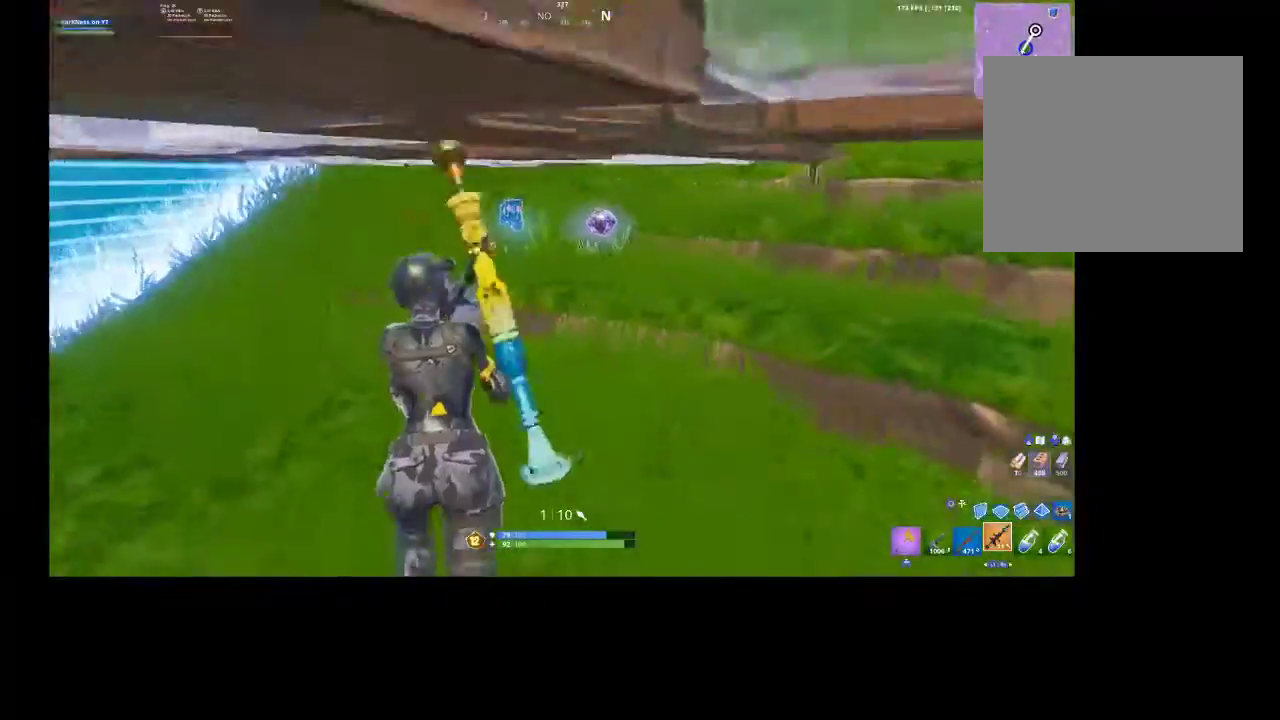
{"dt_ms": 500, "buttons": [], "left_stick": "up-right", "right_stick": "center", "events": [[200, "R1", "down"], [200, "R2", "down"], [200, "left_stick", "up"], [300, "R1", "up"], [300, "R2", "up"], [367, "R3", "down"], [367, "left_stick", "up-right"], [500, "R3", "up"]]}
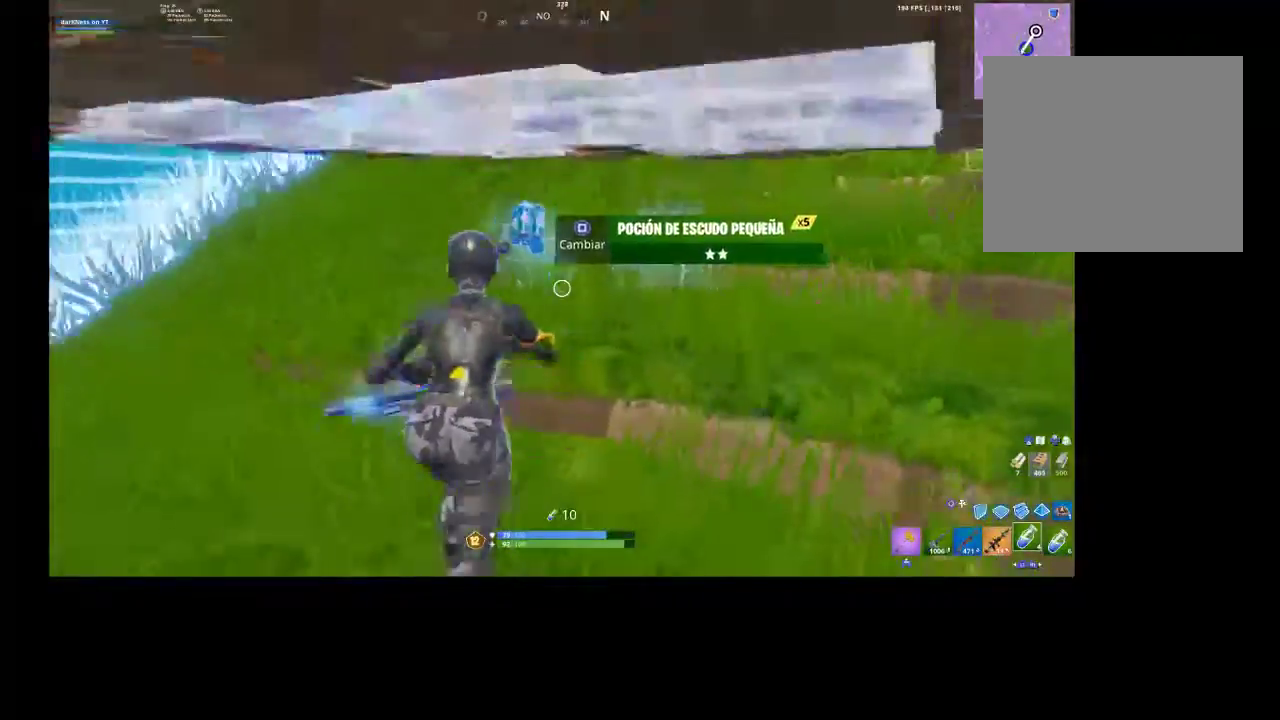
{"dt_ms": 500, "buttons": [], "left_stick": "down-right", "right_stick": "center", "events": [[33, "right_stick", "up-right"], [133, "right_stick", "center"], [200, "left_stick", "down-right"], [233, "SQUARE", "down"], [267, "left_stick", "down-left"], [333, "SQUARE", "up"], [400, "left_stick", "down-right"]]}
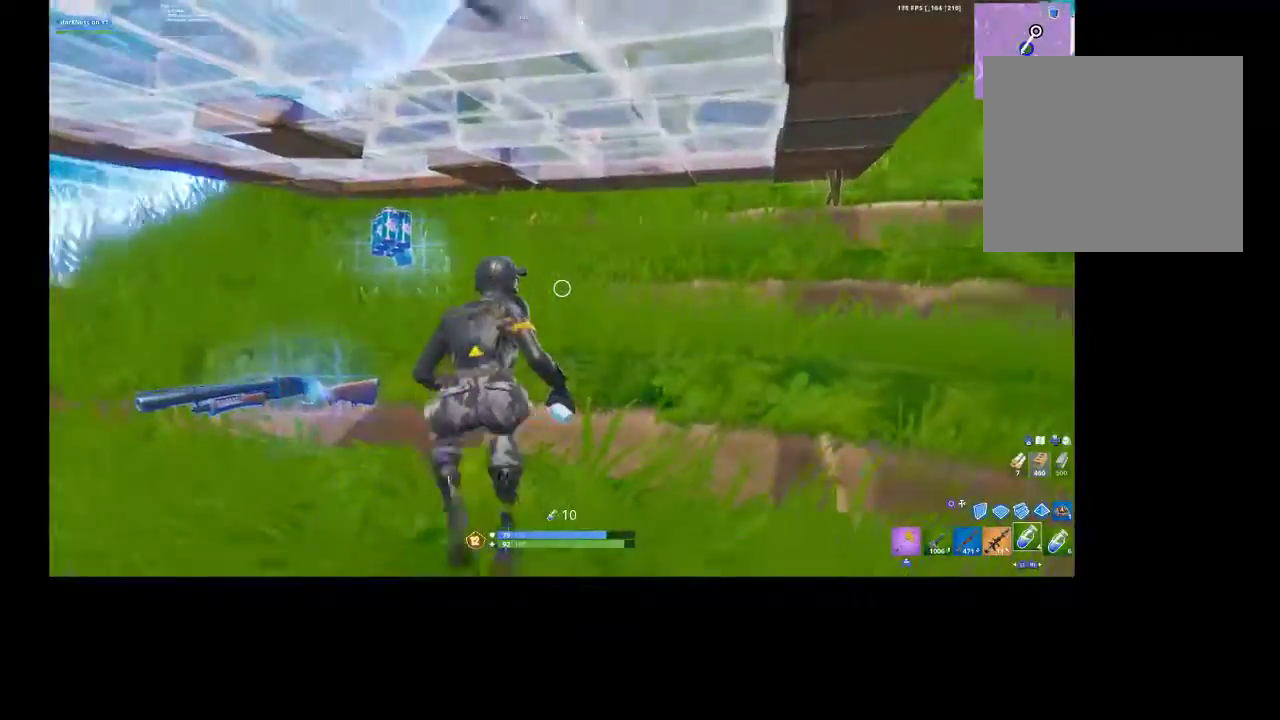
{"dt_ms": 500, "buttons": ["R3"], "left_stick": "right", "right_stick": "center", "events": [[33, "right_stick", "right"], [167, "left_stick", "right"], [267, "right_stick", "center"], [467, "R3", "down"]]}
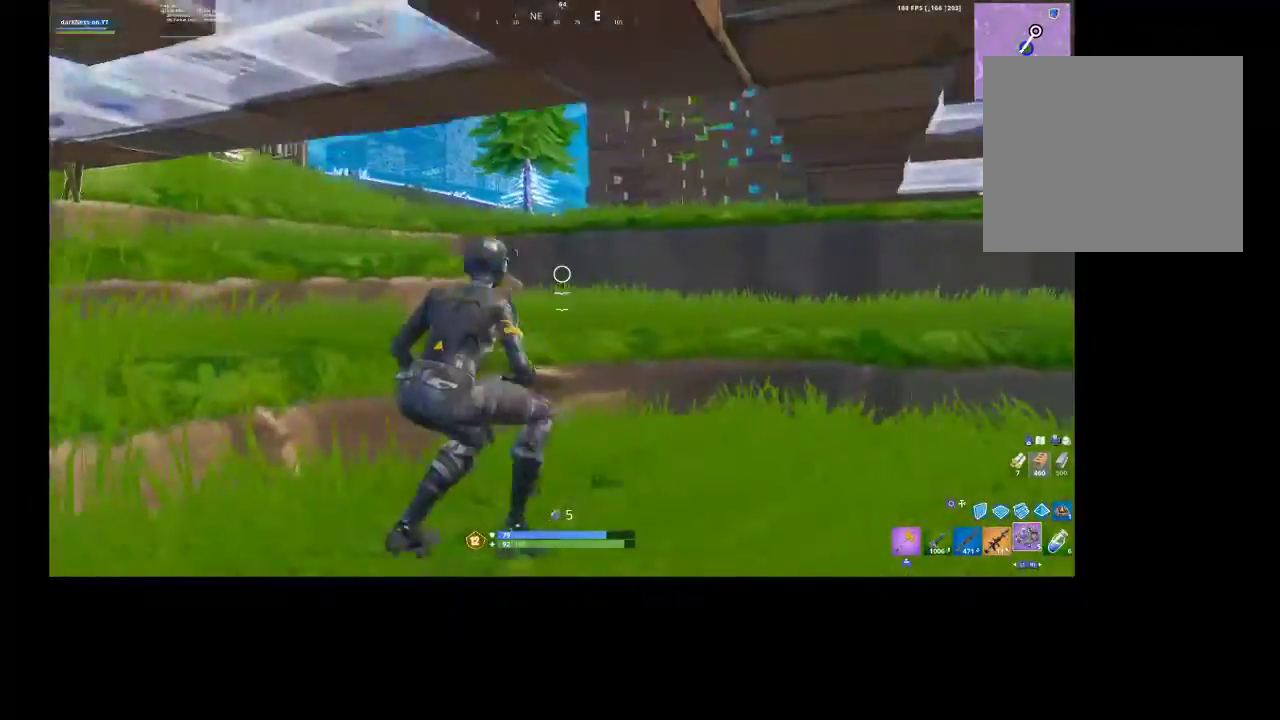
{"dt_ms": 500, "buttons": [], "left_stick": "down-right", "right_stick": "center", "events": [[33, "R3", "up"], [133, "L1", "down"], [233, "L1", "up"], [400, "CIRCLE", "down"], [433, "CIRCLE", "up"], [433, "left_stick", "down-right"]]}
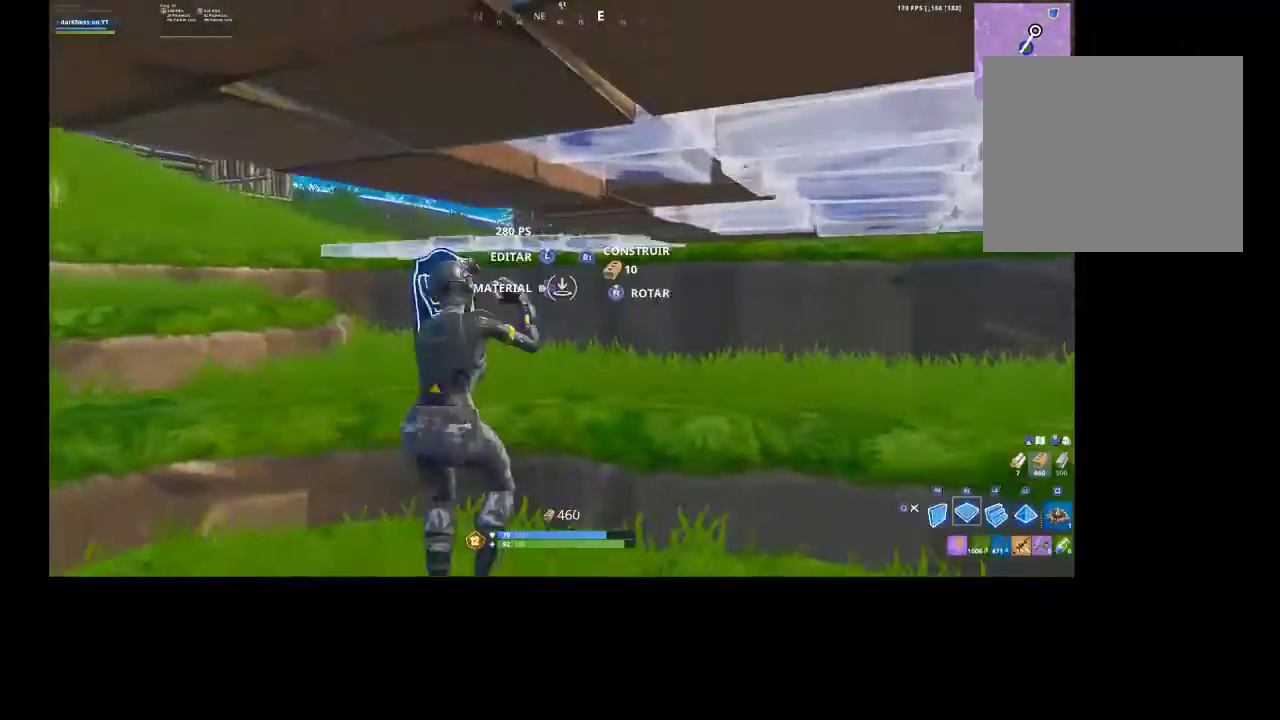
{"dt_ms": 500, "buttons": ["CIRCLE"], "left_stick": "up", "right_stick": "center", "events": [[33, "SQUARE", "down"], [67, "left_stick", "center"], [100, "SQUARE", "up"], [167, "DPAD_LEFT", "down"], [233, "right_stick", "left"], [267, "DPAD_LEFT", "up"], [367, "right_stick", "center"], [433, "CIRCLE", "down"], [467, "left_stick", "up"]]}
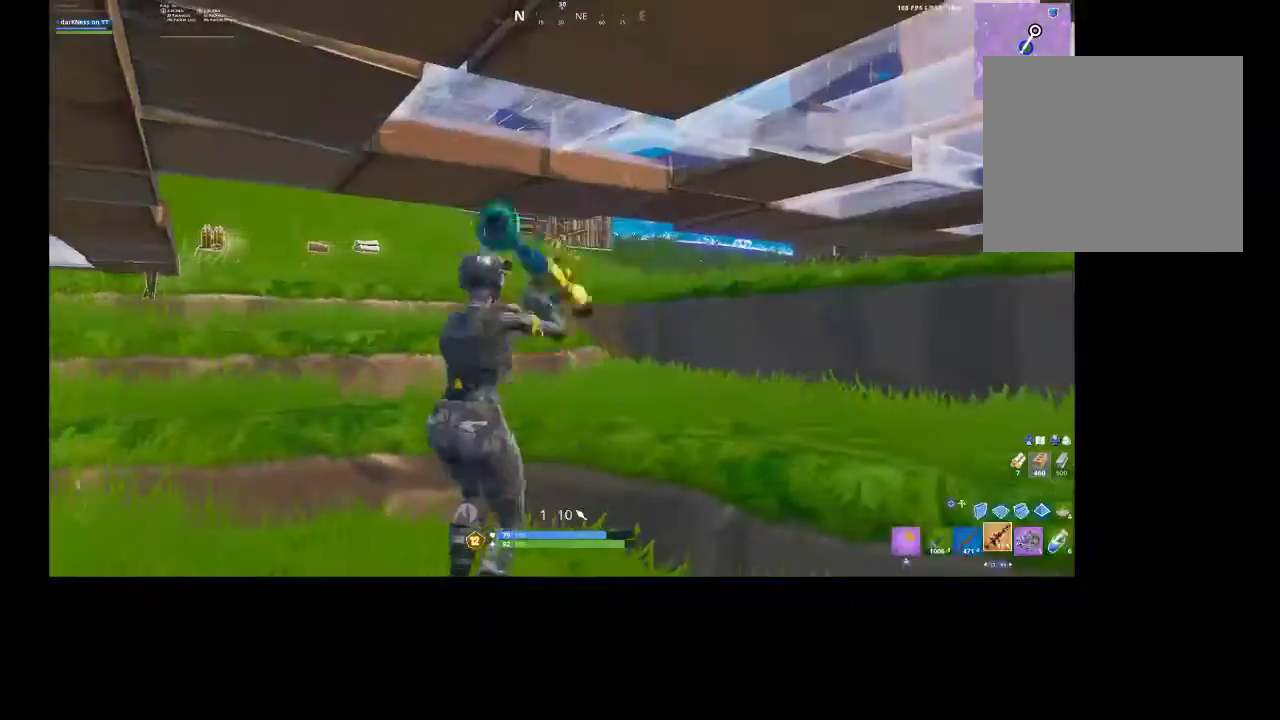
{"dt_ms": 500, "buttons": [], "left_stick": "up", "right_stick": "down", "events": [[67, "CIRCLE", "up"], [300, "R1", "down"], [300, "R2", "down"], [367, "R1", "up"], [367, "R2", "up"], [367, "right_stick", "down"]]}
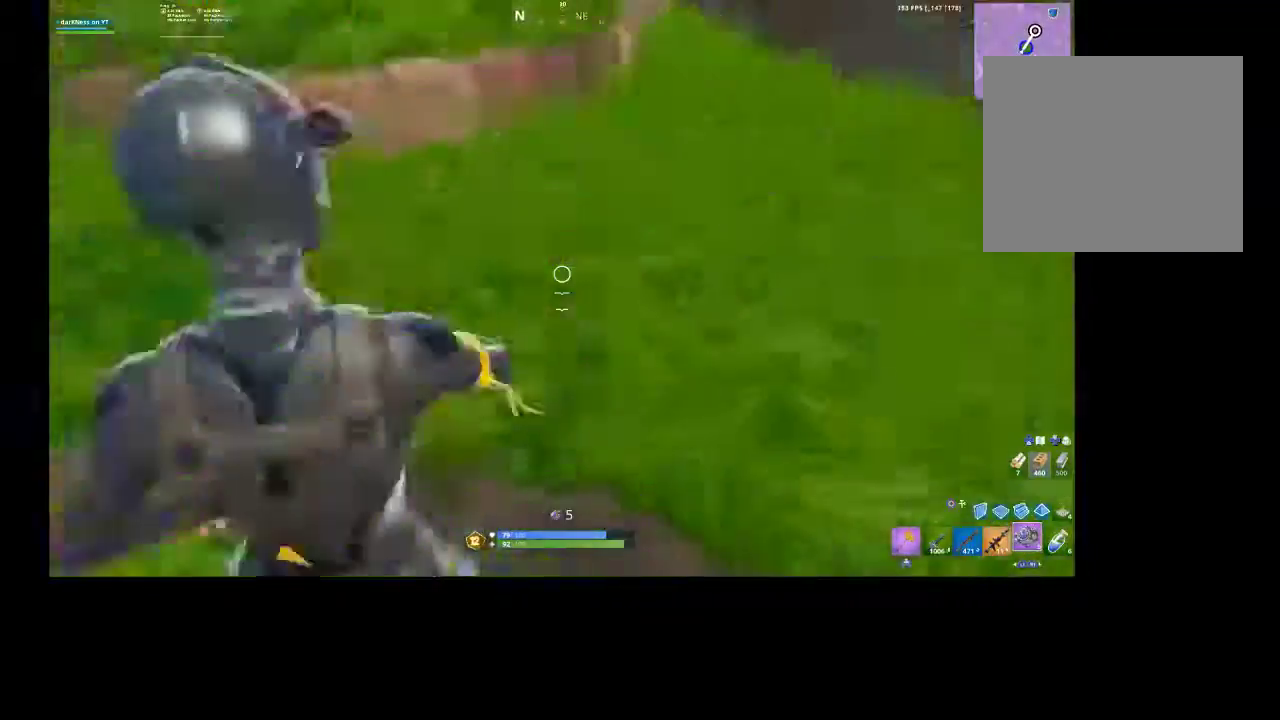
{"dt_ms": 500, "buttons": [], "left_stick": "center", "right_stick": "center", "events": [[67, "R2", "down"], [167, "R2", "up"], [200, "right_stick", "center"], [267, "left_stick", "center"], [367, "left_stick", "up"], [500, "left_stick", "center"]]}
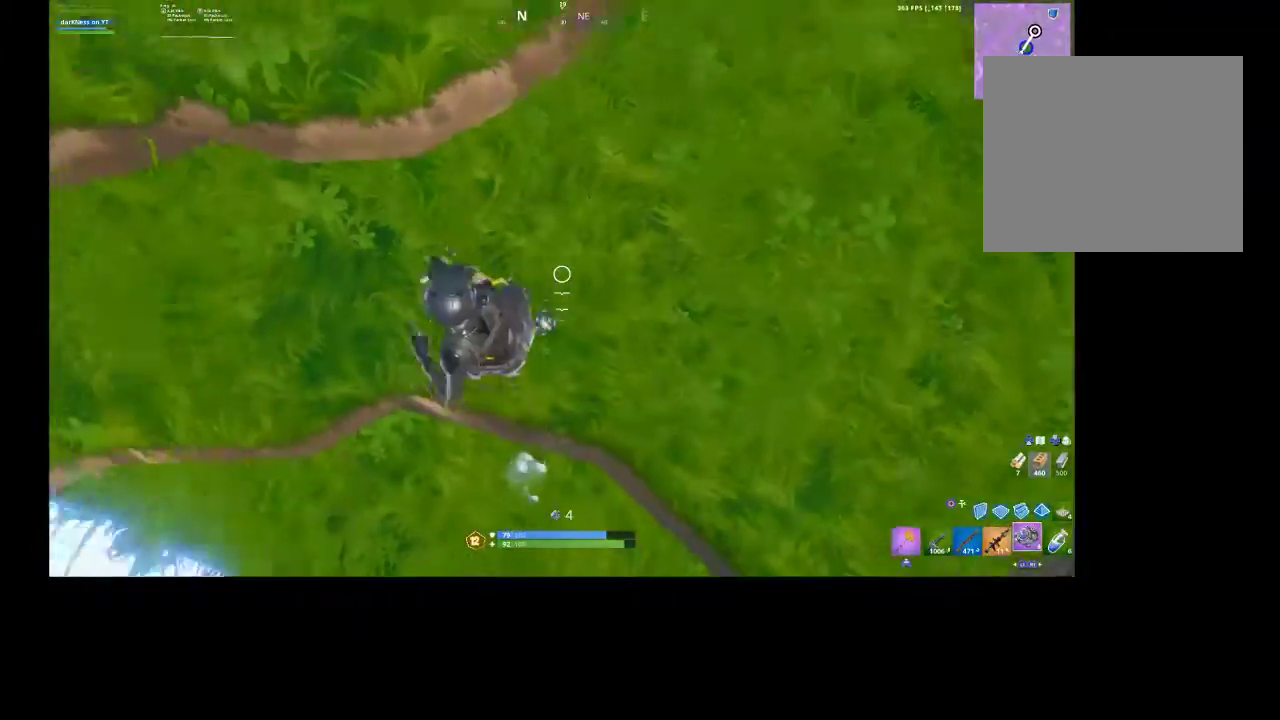
{"dt_ms": 500, "buttons": [], "left_stick": "down", "right_stick": "center", "events": [[33, "CROSS", "down"], [100, "CROSS", "up"], [200, "left_stick", "down-right"], [267, "right_stick", "up-left"], [367, "left_stick", "up-right"], [400, "right_stick", "center"], [467, "left_stick", "down"]]}
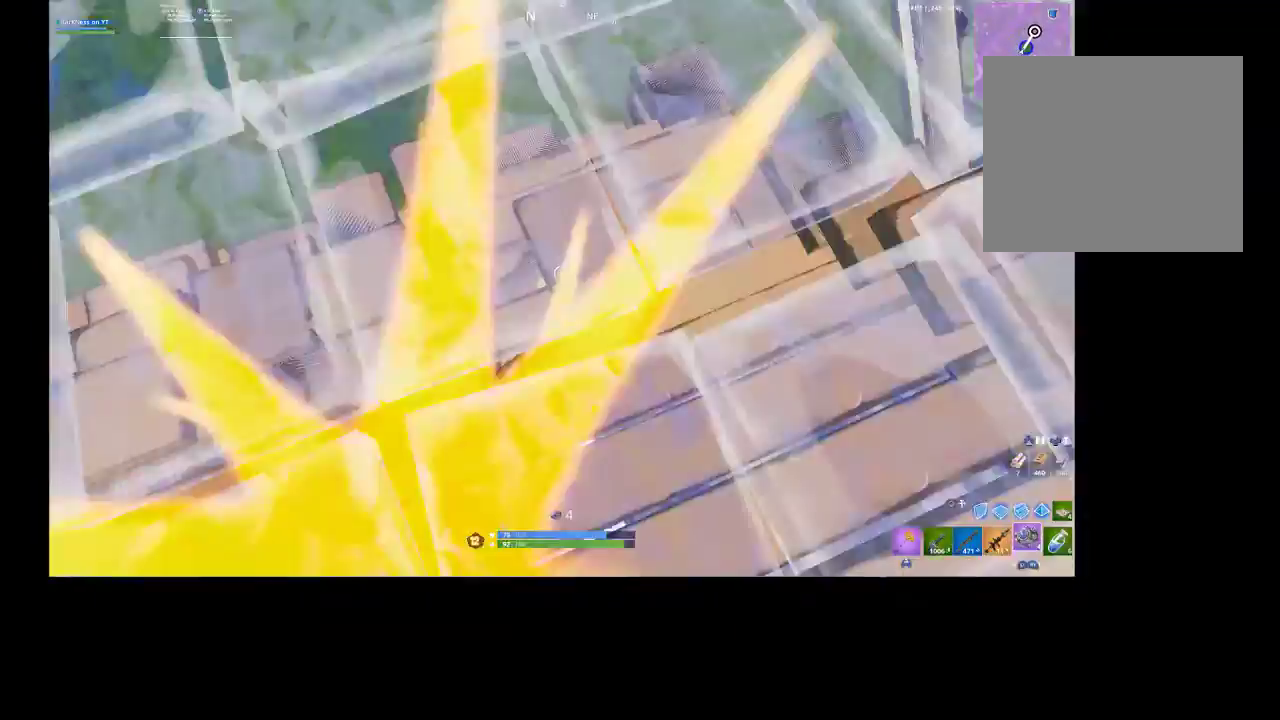
{"dt_ms": 500, "buttons": ["R2"], "left_stick": "down", "right_stick": "down-right", "events": [[167, "left_stick", "up-right"], [233, "left_stick", "up"], [367, "R2", "down"], [400, "left_stick", "center"], [433, "right_stick", "down-right"], [500, "left_stick", "down"]]}
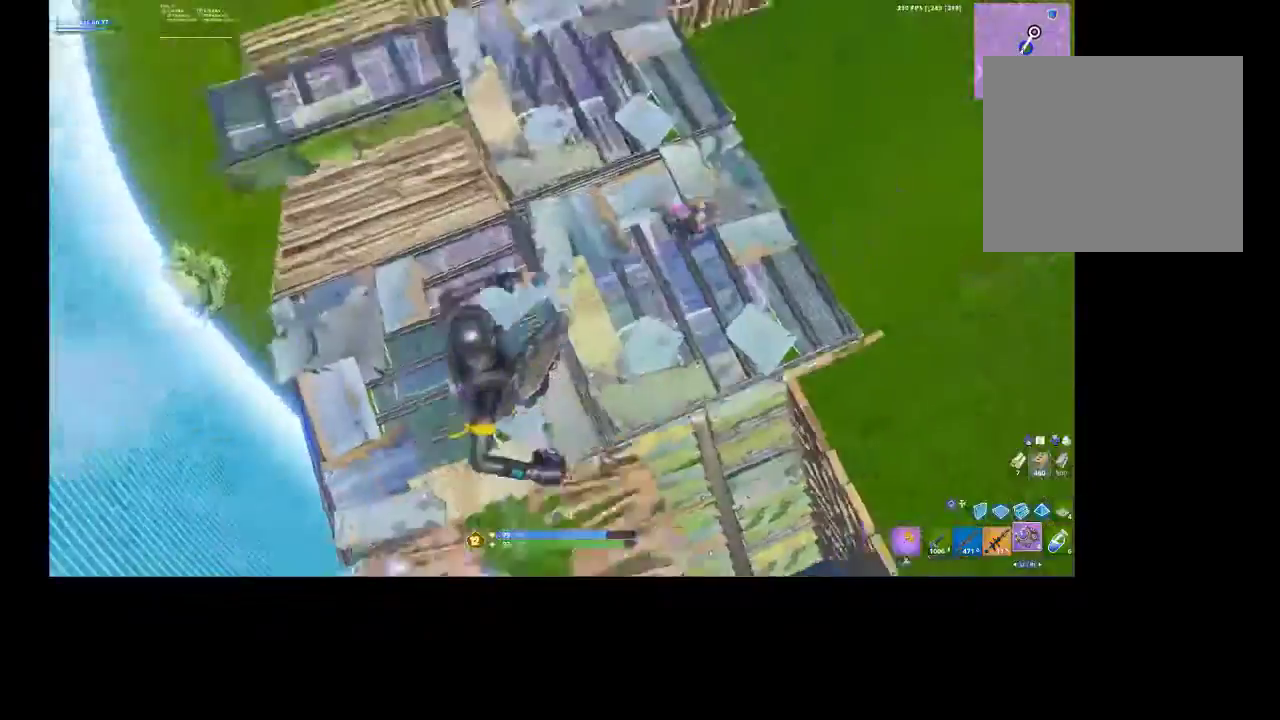
{"dt_ms": 500, "buttons": [], "left_stick": "left", "right_stick": "center", "events": [[200, "R2", "up"], [200, "left_stick", "down-left"], [367, "left_stick", "left"], [367, "right_stick", "center"]]}
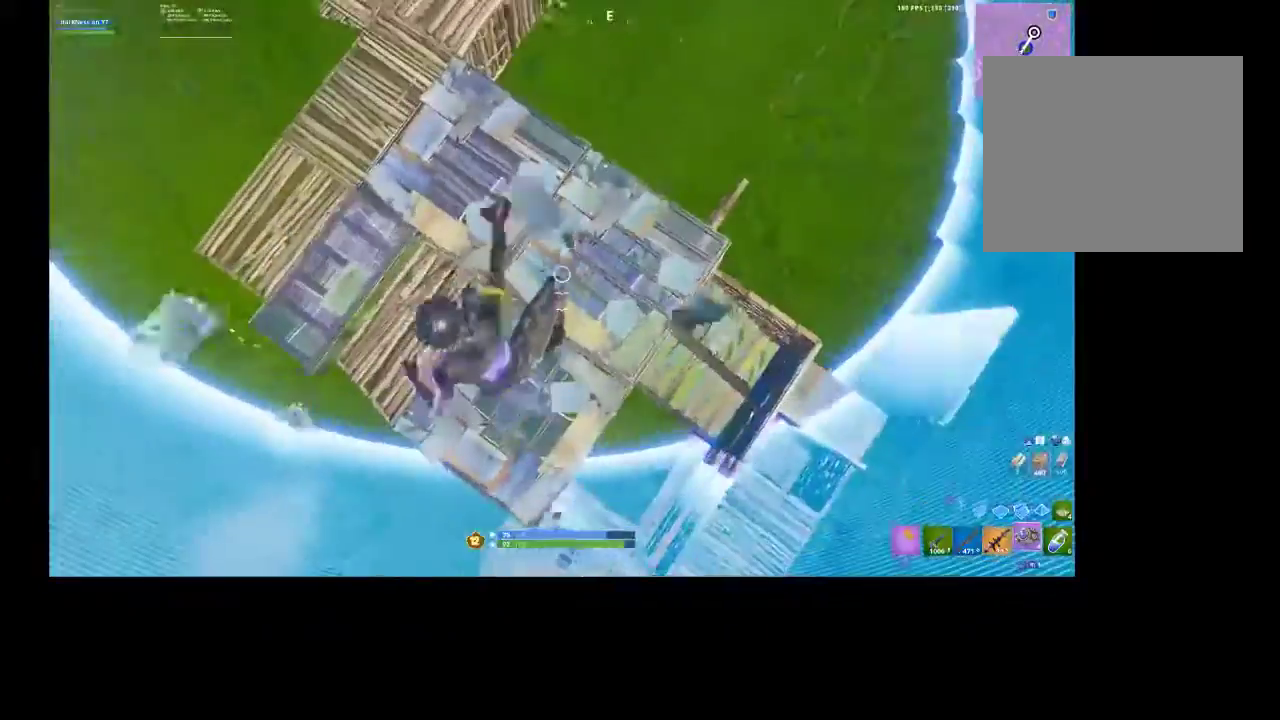
{"dt_ms": 500, "buttons": [], "left_stick": "left", "right_stick": "center", "events": []}
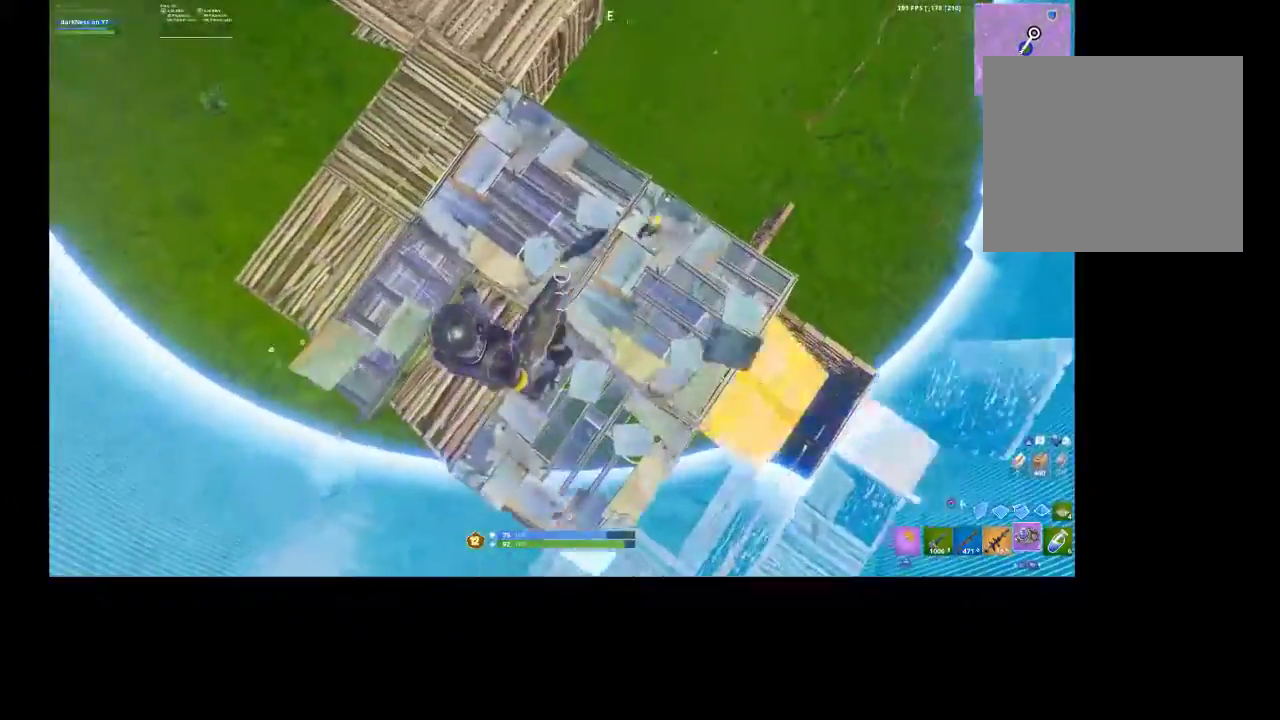
{"dt_ms": 500, "buttons": [], "left_stick": "up", "right_stick": "up-right", "events": [[200, "left_stick", "up"], [200, "right_stick", "up-right"]]}
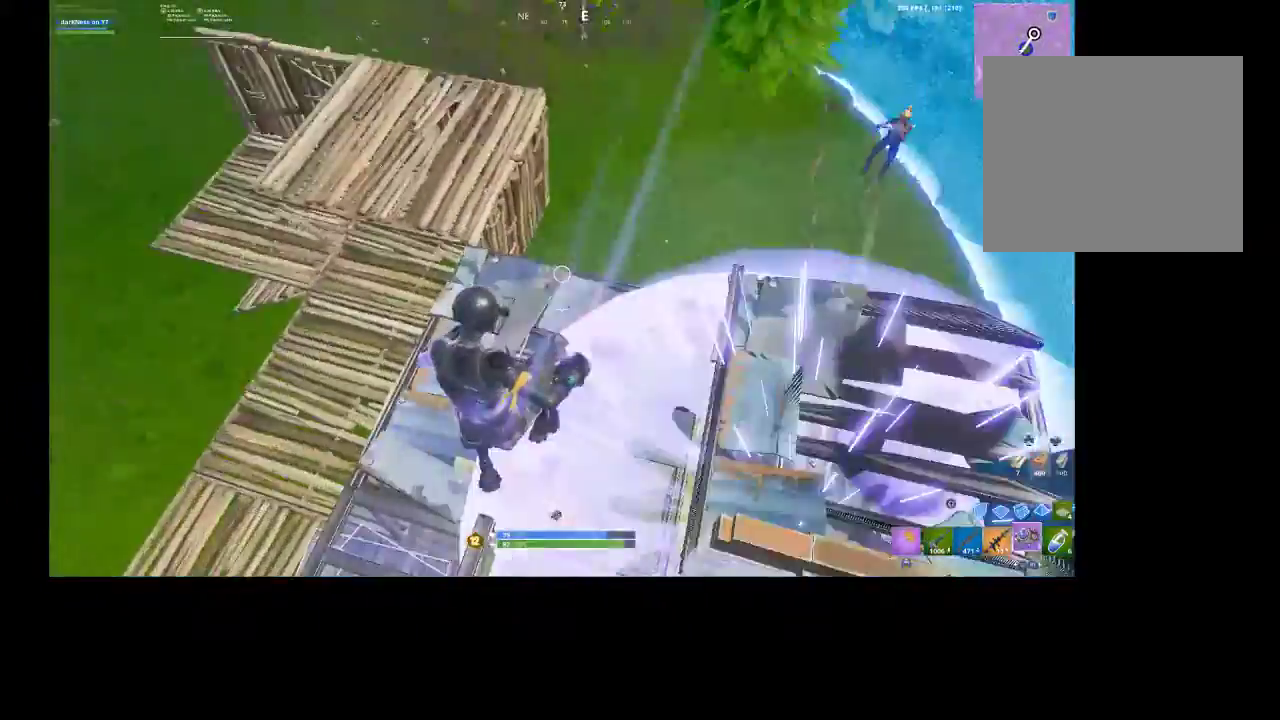
{"dt_ms": 500, "buttons": [], "left_stick": "up", "right_stick": "center", "events": [[233, "L1", "down"], [233, "right_stick", "up"], [400, "L1", "up"], [400, "right_stick", "center"]]}
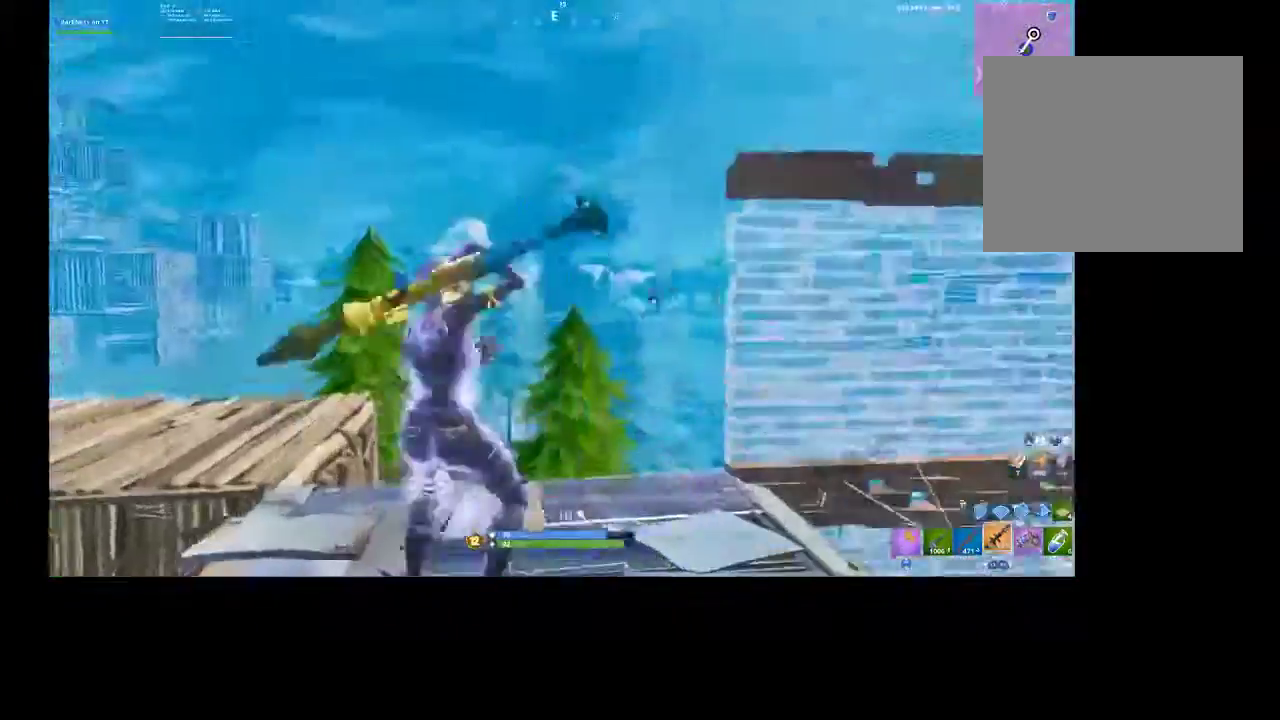
{"dt_ms": 500, "buttons": ["R1"], "left_stick": "up", "right_stick": "center", "events": [[33, "right_stick", "down"], [167, "right_stick", "center"], [367, "CIRCLE", "down"], [433, "CIRCLE", "up"], [500, "R1", "down"]]}
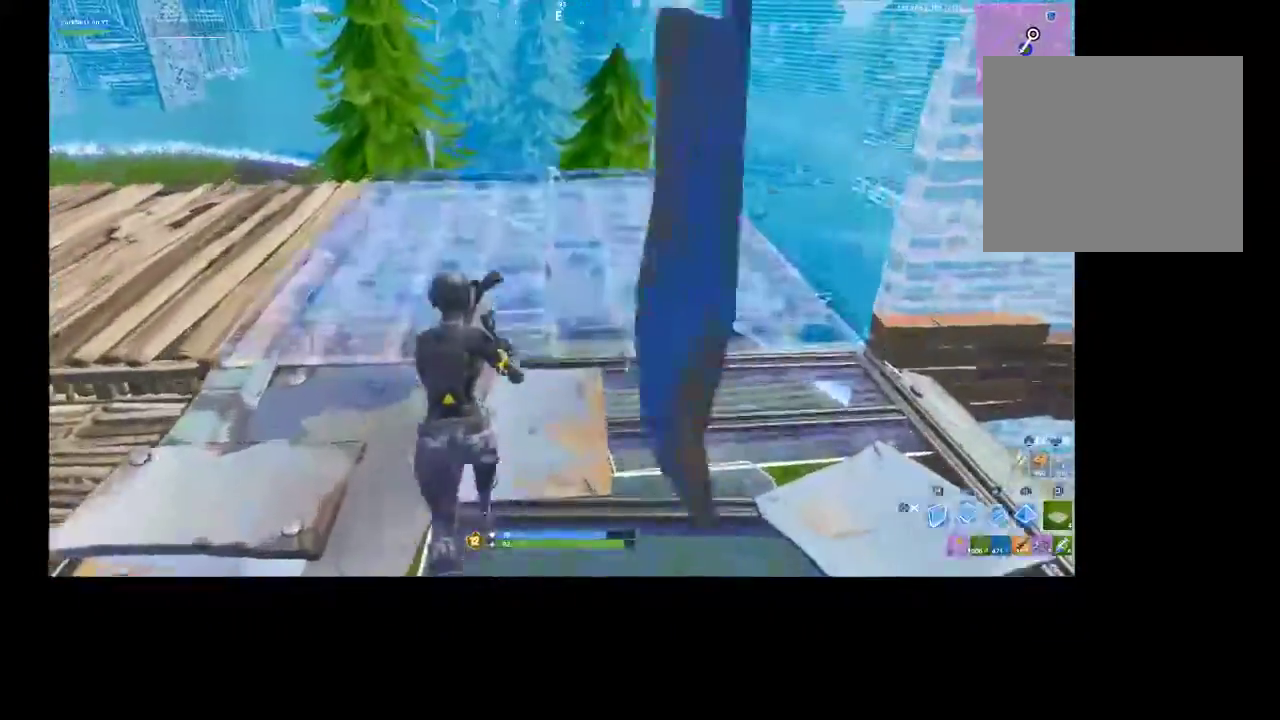
{"dt_ms": 500, "buttons": ["R2"], "left_stick": "up", "right_stick": "center", "events": [[200, "L2", "down"], [200, "R1", "up"], [333, "L2", "up"], [467, "R2", "down"]]}
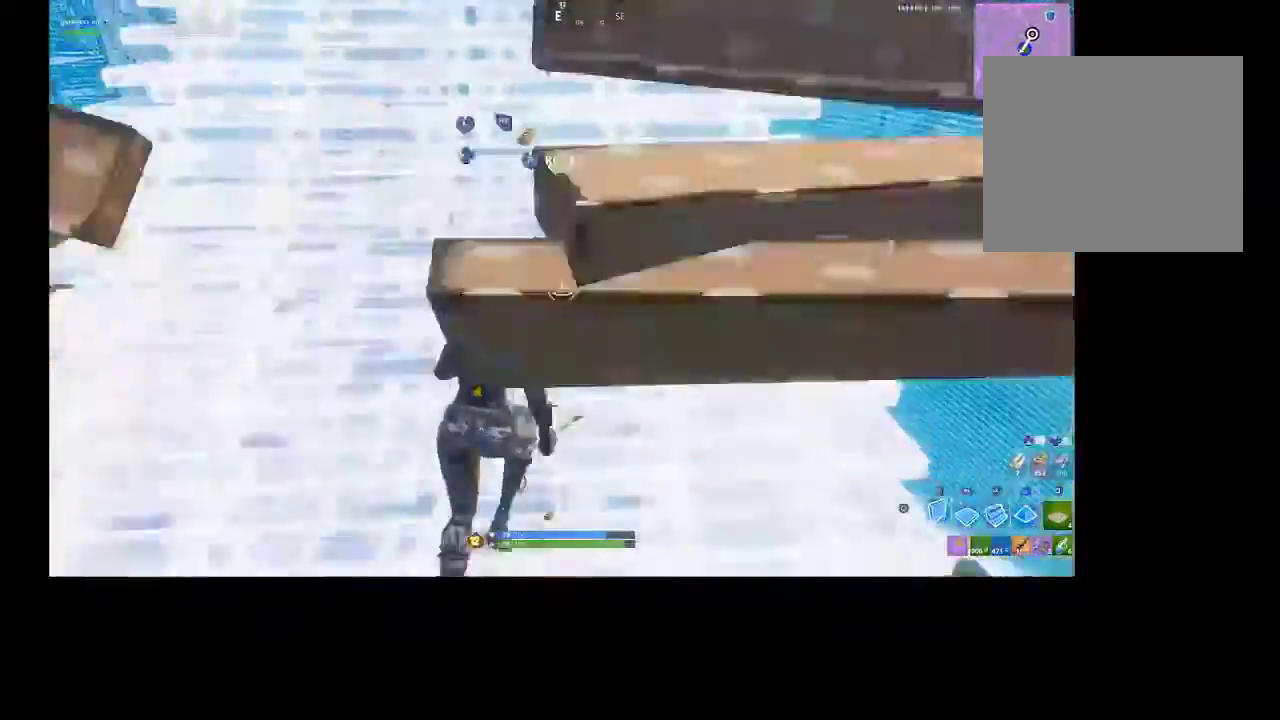
{"dt_ms": 500, "buttons": [], "left_stick": "up", "right_stick": "center", "events": [[100, "R2", "up"], [267, "right_stick", "down"], [433, "right_stick", "center"]]}
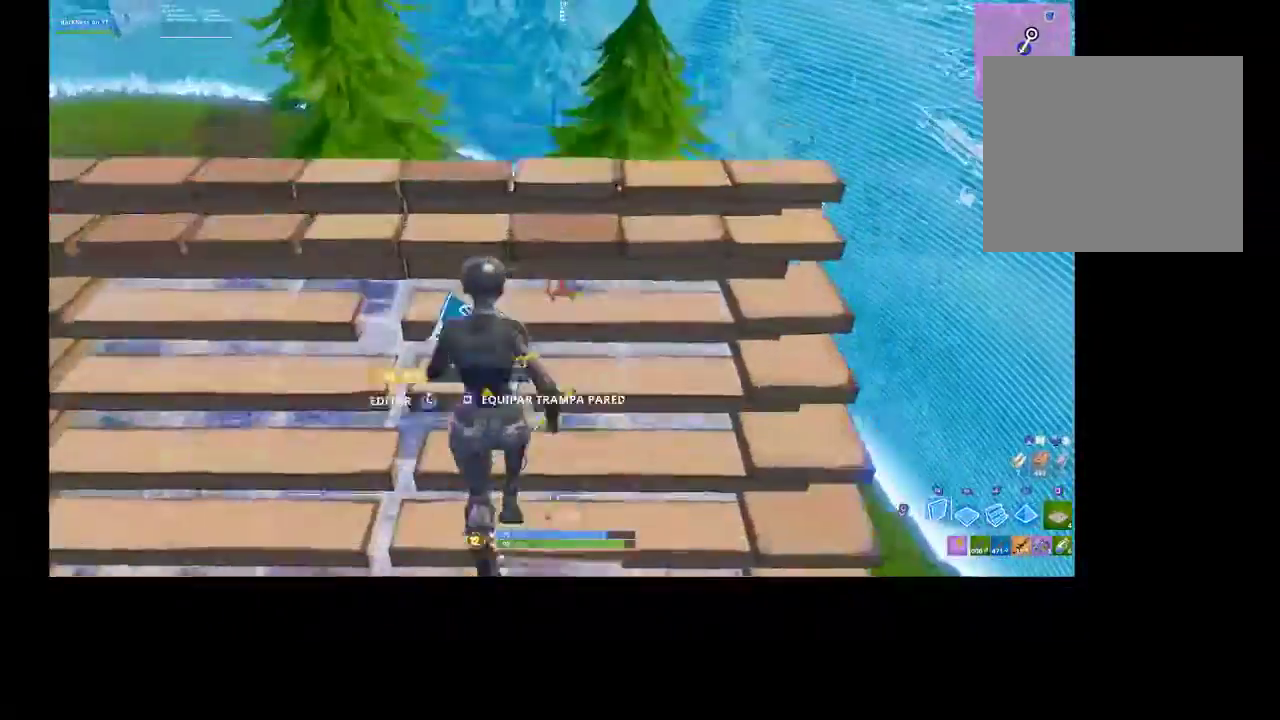
{"dt_ms": 500, "buttons": [], "left_stick": "up-left", "right_stick": "center", "events": [[167, "R1", "down"], [167, "R2", "down"], [267, "L1", "down"], [333, "R1", "up"], [333, "R2", "up"], [367, "L1", "up"], [400, "CIRCLE", "down"], [400, "left_stick", "up-left"], [500, "CIRCLE", "up"]]}
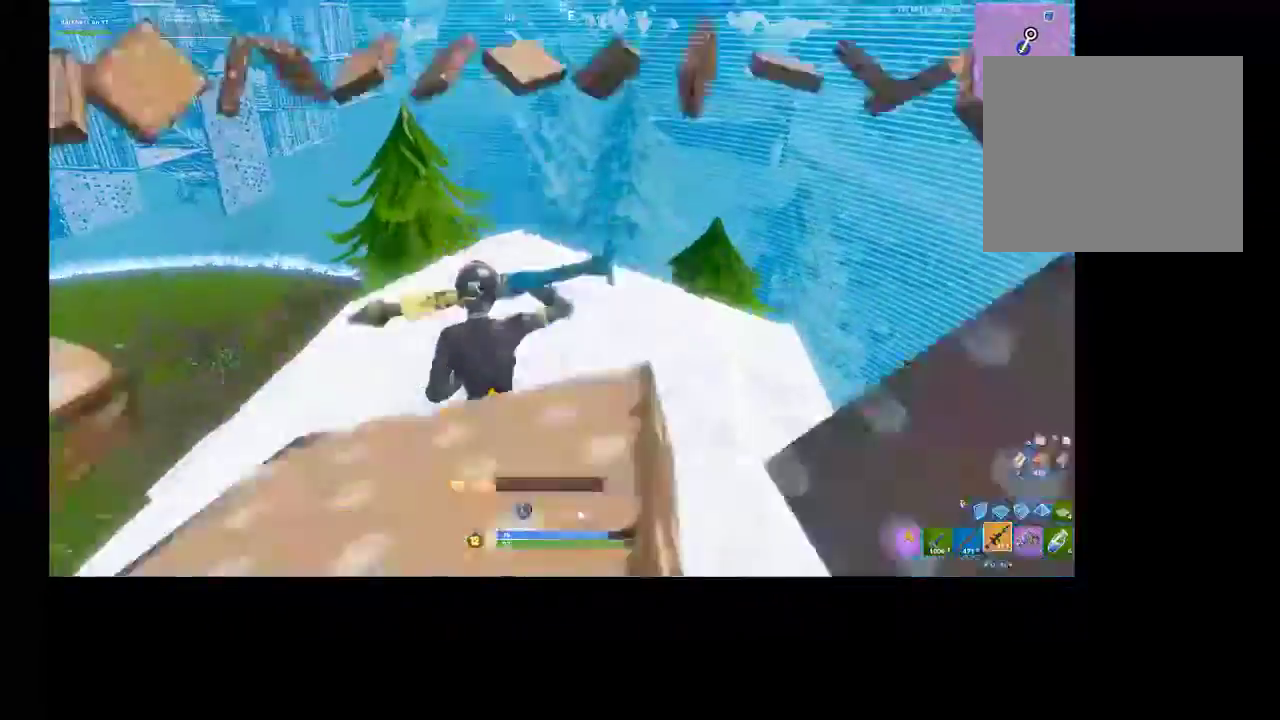
{"dt_ms": 500, "buttons": [], "left_stick": "down-left", "right_stick": "up", "events": [[67, "L1", "down"], [67, "right_stick", "up-left"], [133, "L1", "up"], [267, "right_stick", "center"], [300, "left_stick", "down-left"], [500, "right_stick", "up"]]}
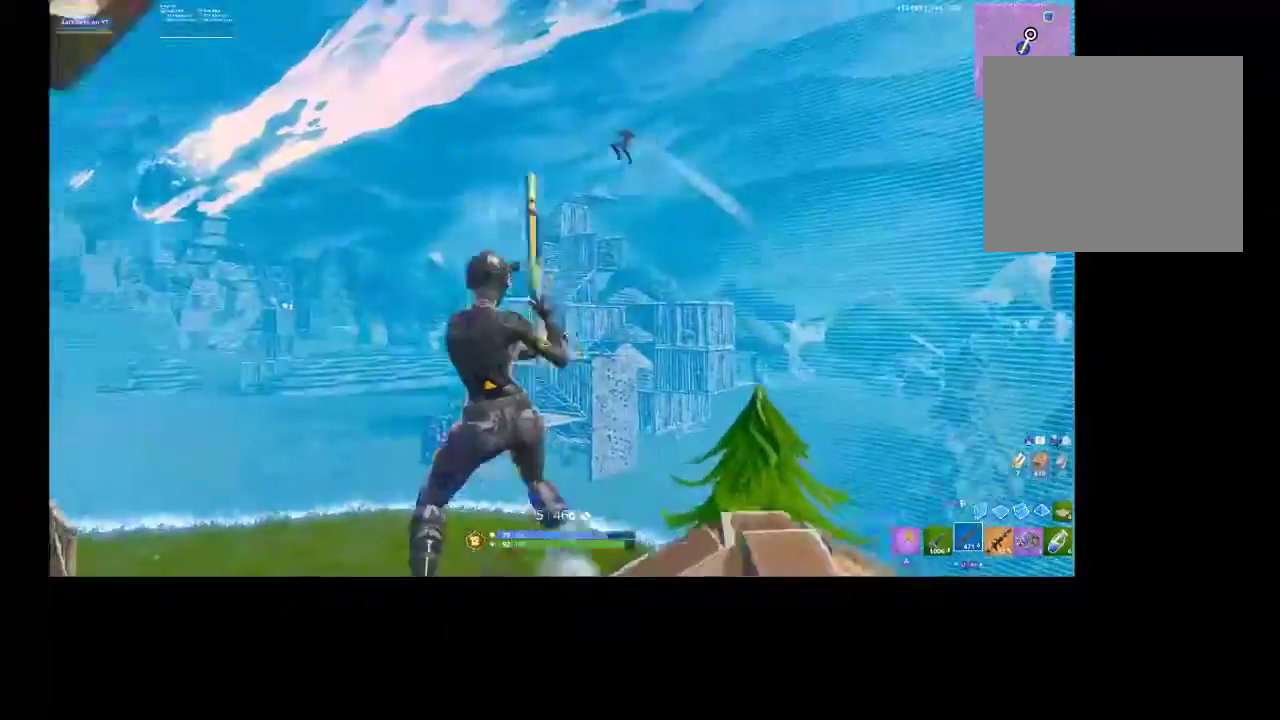
{"dt_ms": 500, "buttons": [], "left_stick": "down-left", "right_stick": "down", "events": [[133, "L2", "down"], [267, "R2", "down"], [300, "L2", "up"], [300, "R3", "down"], [333, "L3", "down"], [333, "right_stick", "left"], [367, "L1", "down"], [400, "L1", "up"], [400, "L3", "up"], [400, "R3", "up"], [400, "right_stick", "down"], [433, "R2", "up"]]}
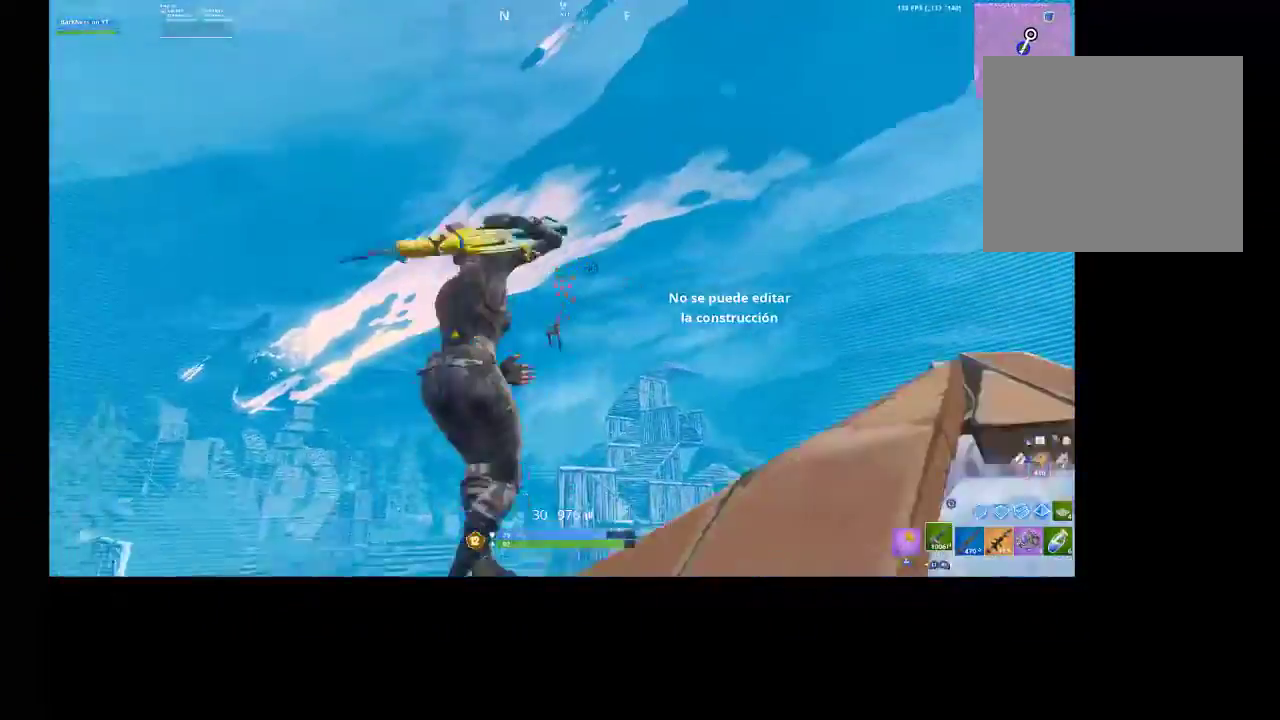
{"dt_ms": 500, "buttons": ["L2", "R2"], "left_stick": "up", "right_stick": "down-left", "events": [[67, "right_stick", "down-left"], [133, "L2", "down"], [233, "R2", "down"], [267, "R3", "down"], [267, "right_stick", "center"], [367, "R3", "up"], [400, "right_stick", "down-left"], [433, "left_stick", "up"]]}
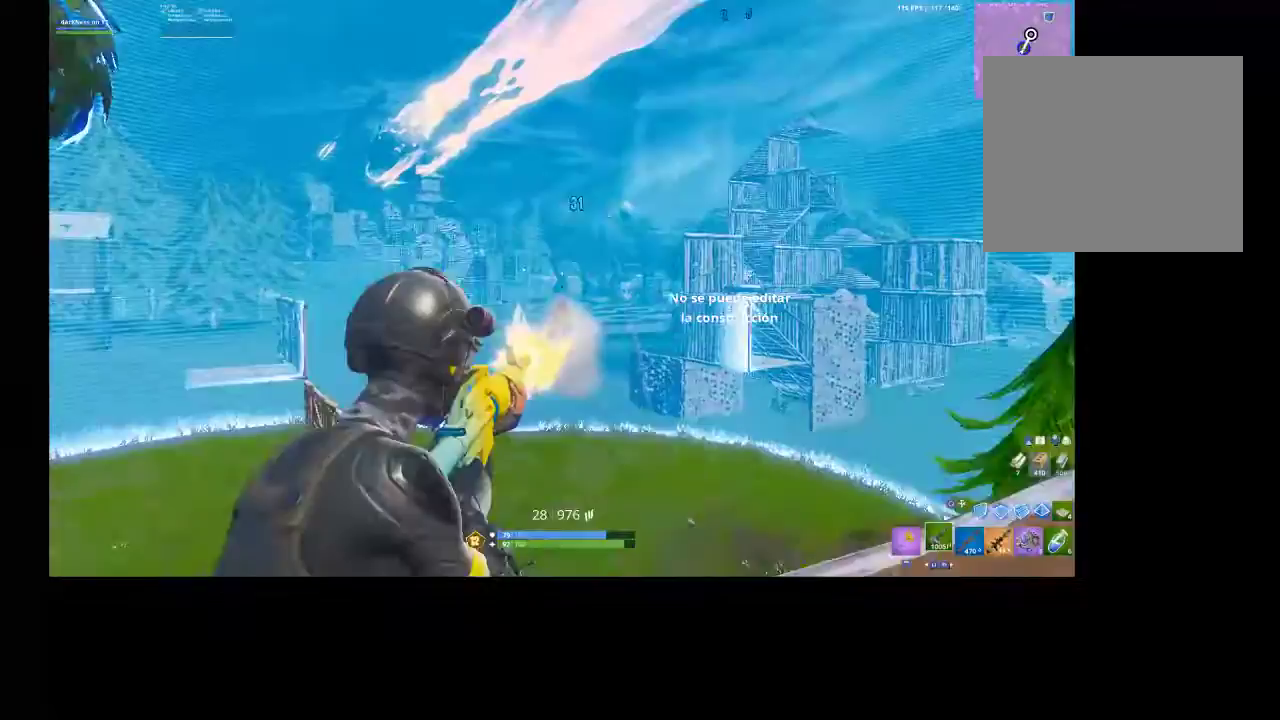
{"dt_ms": 500, "buttons": ["L2"], "left_stick": "up", "right_stick": "center"}
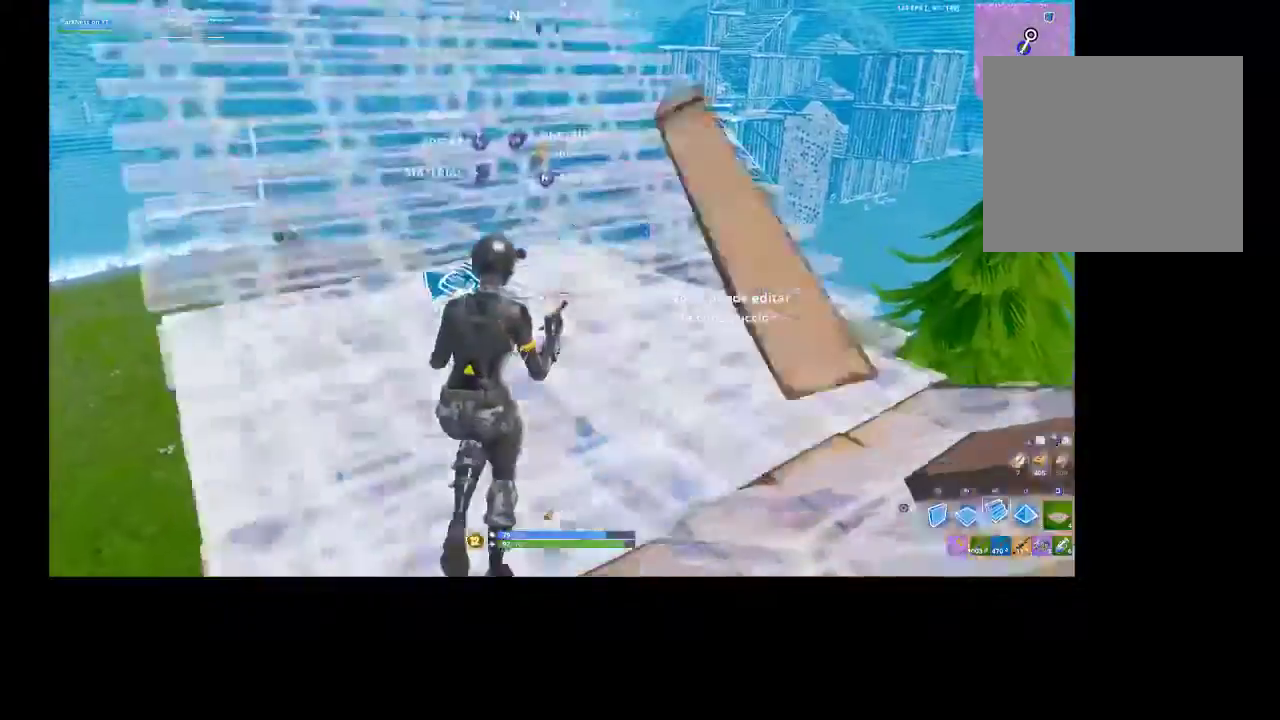
{"dt_ms": 500, "buttons": [], "left_stick": "up", "right_stick": "center", "events": [[33, "L2", "up"], [100, "CIRCLE", "down"], [167, "CIRCLE", "up"], [200, "R2", "down"], [300, "right_stick", "down-left"], [400, "R2", "up"], [433, "right_stick", "center"]]}
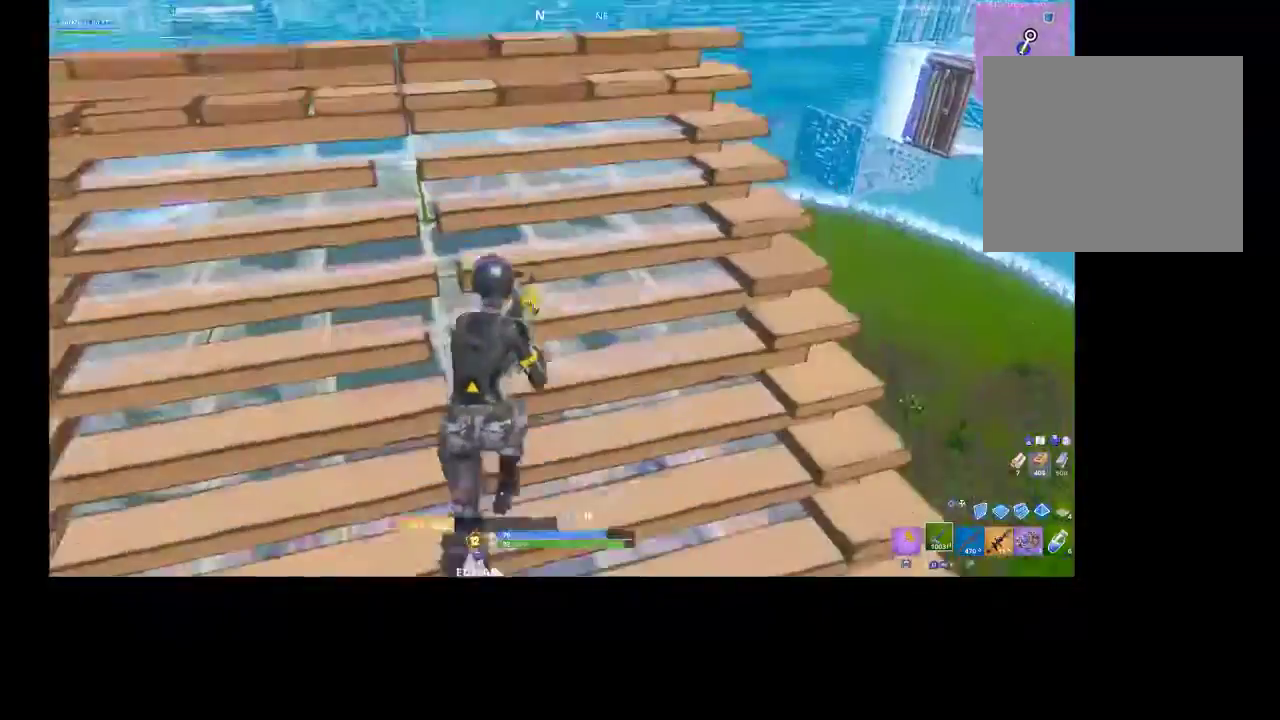
{"dt_ms": 500, "buttons": ["L2", "R1"], "left_stick": "up-right", "right_stick": "center", "events": [[167, "CIRCLE", "down"], [233, "CIRCLE", "up"], [400, "R1", "down"], [400, "R2", "down"], [400, "right_stick", "down-left"], [467, "left_stick", "up-right"], [500, "L2", "down"], [500, "R2", "up"], [500, "right_stick", "center"]]}
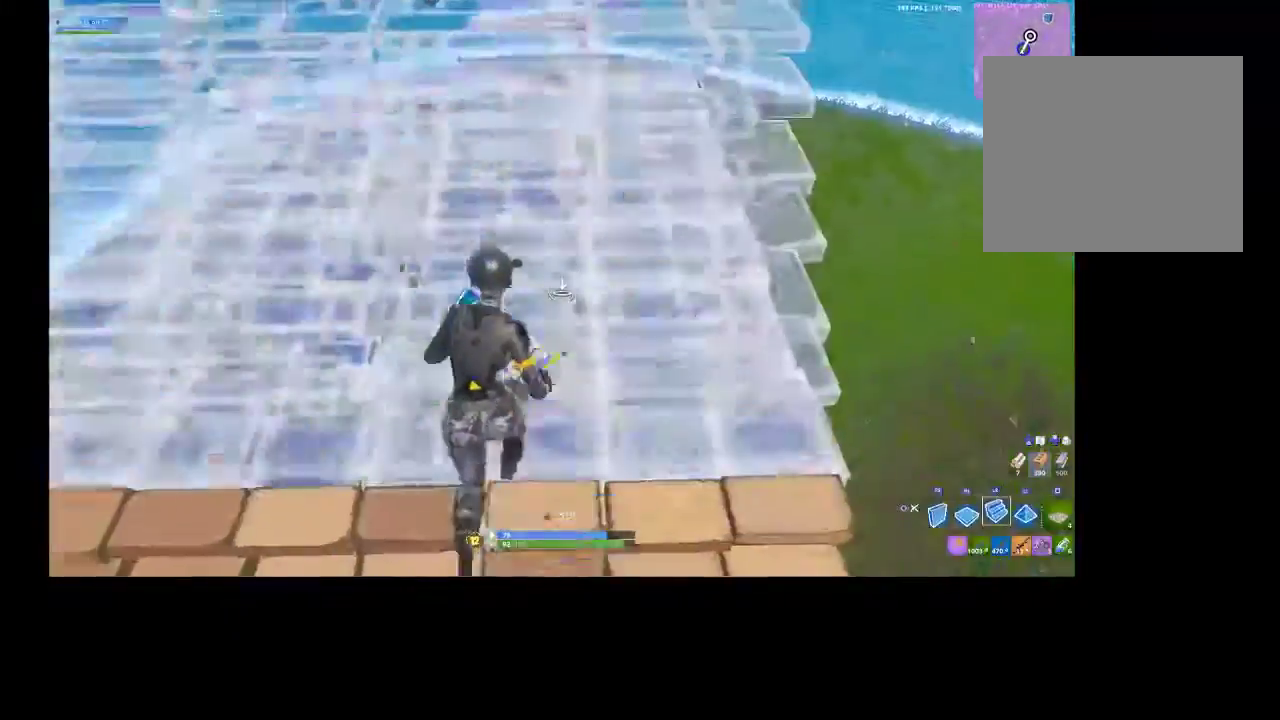
{"dt_ms": 500, "buttons": ["R1", "R2"], "left_stick": "left", "right_stick": "up", "events": [[33, "R1", "up"], [67, "CIRCLE", "down"], [100, "L2", "up"], [100, "left_stick", "right"], [133, "CIRCLE", "up"], [333, "left_stick", "up"], [333, "right_stick", "up"], [400, "left_stick", "left"], [433, "R1", "down"], [433, "R2", "down"]]}
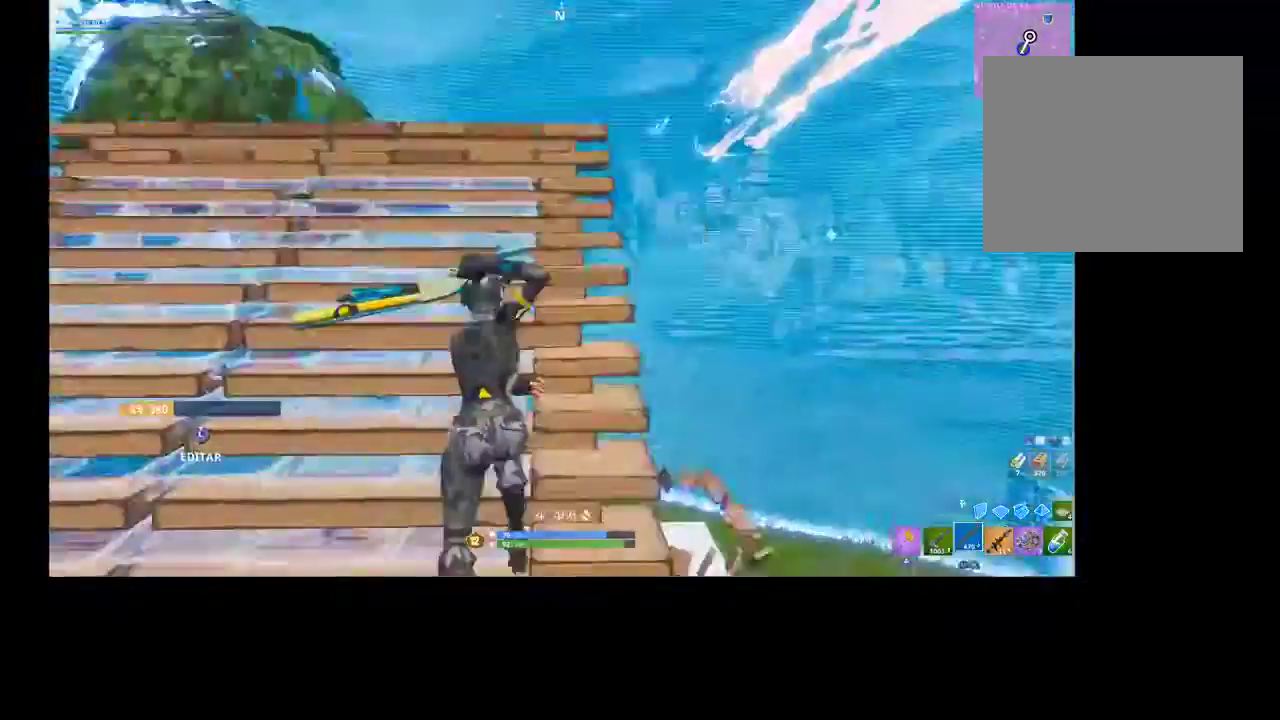
{"dt_ms": 500, "buttons": [], "left_stick": "up", "right_stick": "down", "events": [[33, "R1", "up"], [33, "R2", "up"], [100, "right_stick", "center"], [233, "left_stick", "up-left"], [267, "right_stick", "down"], [367, "left_stick", "up"]]}
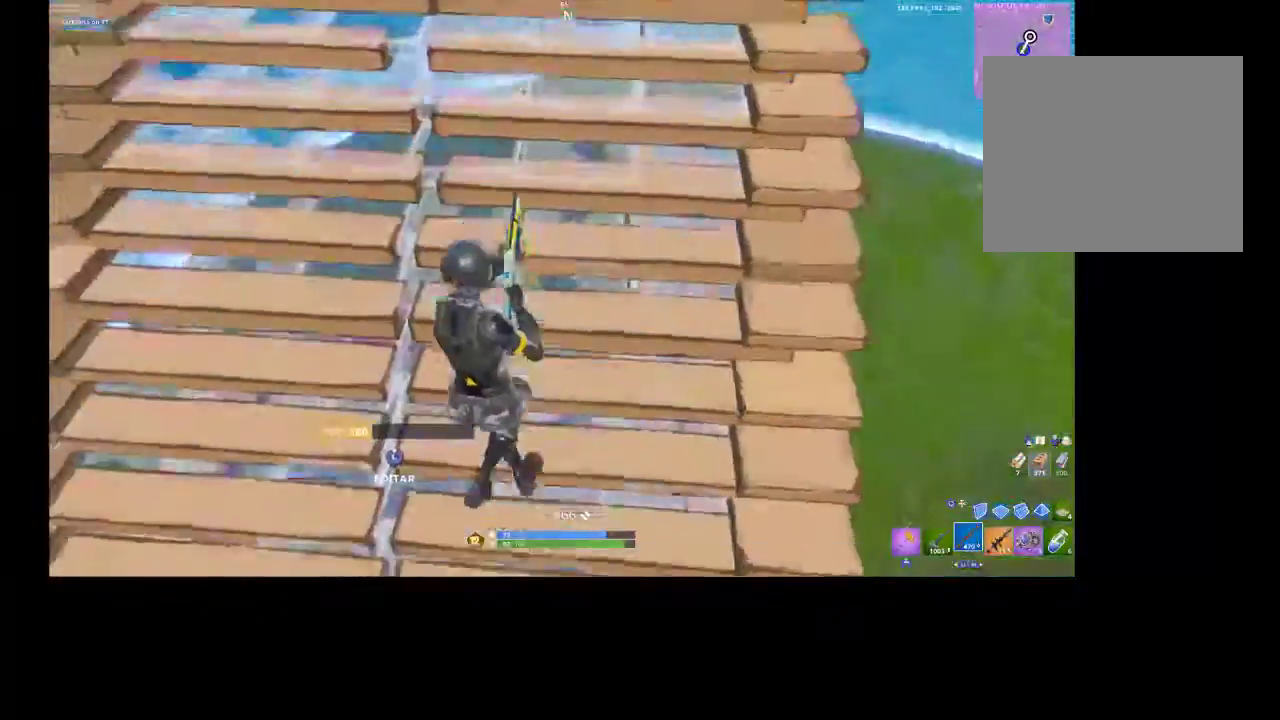
{"dt_ms": 500, "buttons": [], "left_stick": "up", "right_stick": "center", "events": [[33, "right_stick", "center"], [467, "CIRCLE", "down"], [500, "CIRCLE", "up"]]}
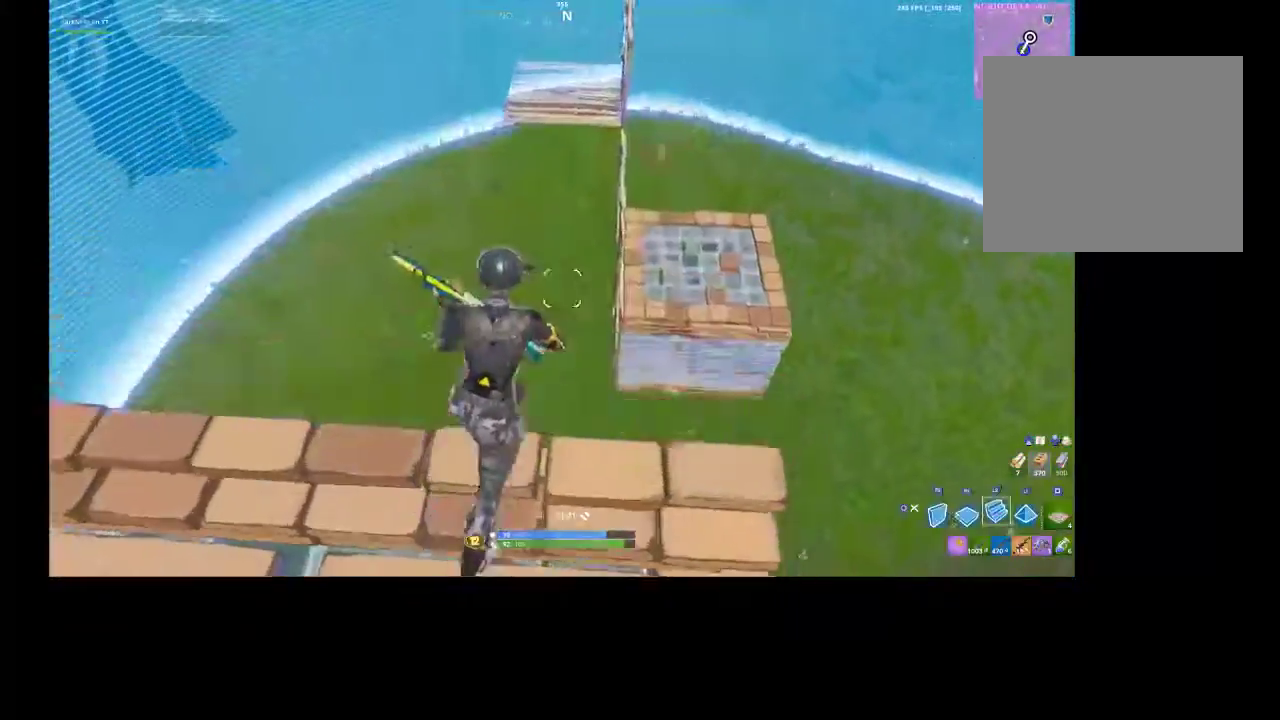
{"dt_ms": 500, "buttons": [], "left_stick": "up", "right_stick": "down", "events": [[33, "R1", "down"], [33, "R2", "down"], [133, "CIRCLE", "down"], [167, "R1", "up"], [167, "R2", "up"], [200, "CIRCLE", "up"], [267, "R1", "down"], [267, "R2", "down"], [333, "R1", "up"], [333, "R2", "up"], [367, "right_stick", "down"], [400, "R1", "down"], [400, "R2", "down"], [500, "R1", "up"], [500, "R2", "up"]]}
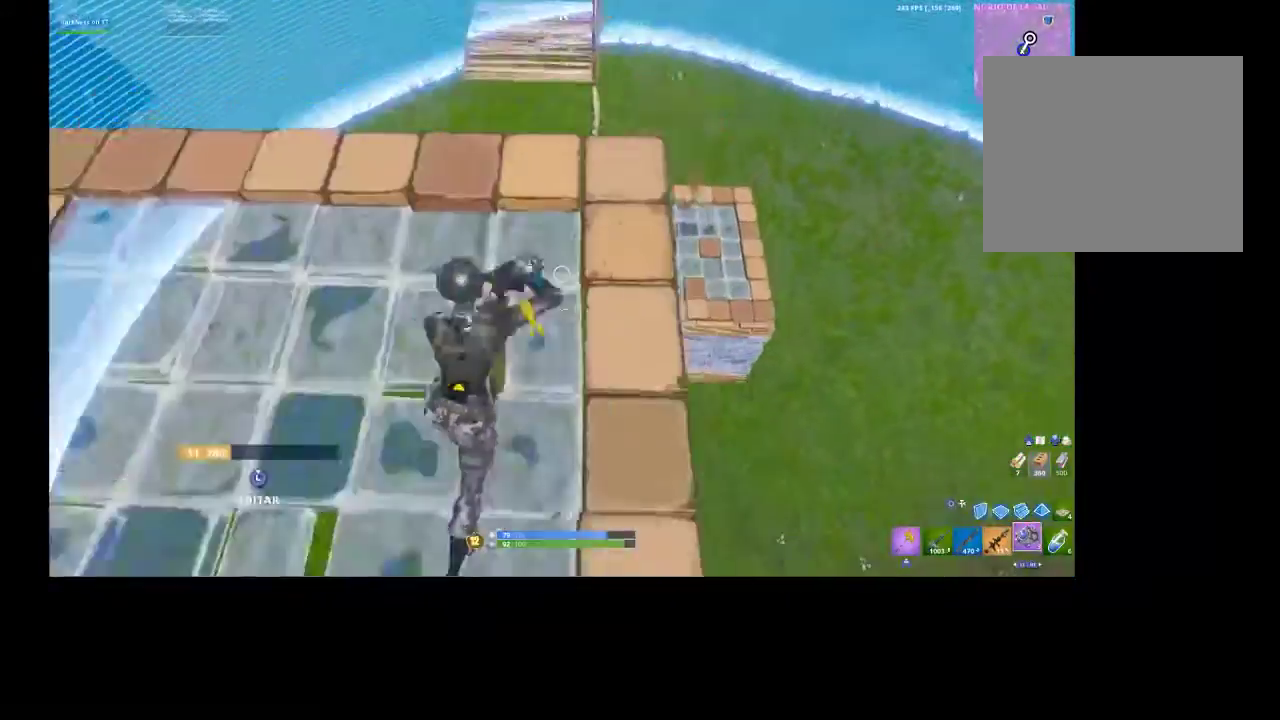
{"dt_ms": 500, "buttons": [], "left_stick": "down-left", "right_stick": "center", "events": [[100, "left_stick", "up-right"], [133, "right_stick", "center"], [267, "left_stick", "center"], [400, "left_stick", "down-left"]]}